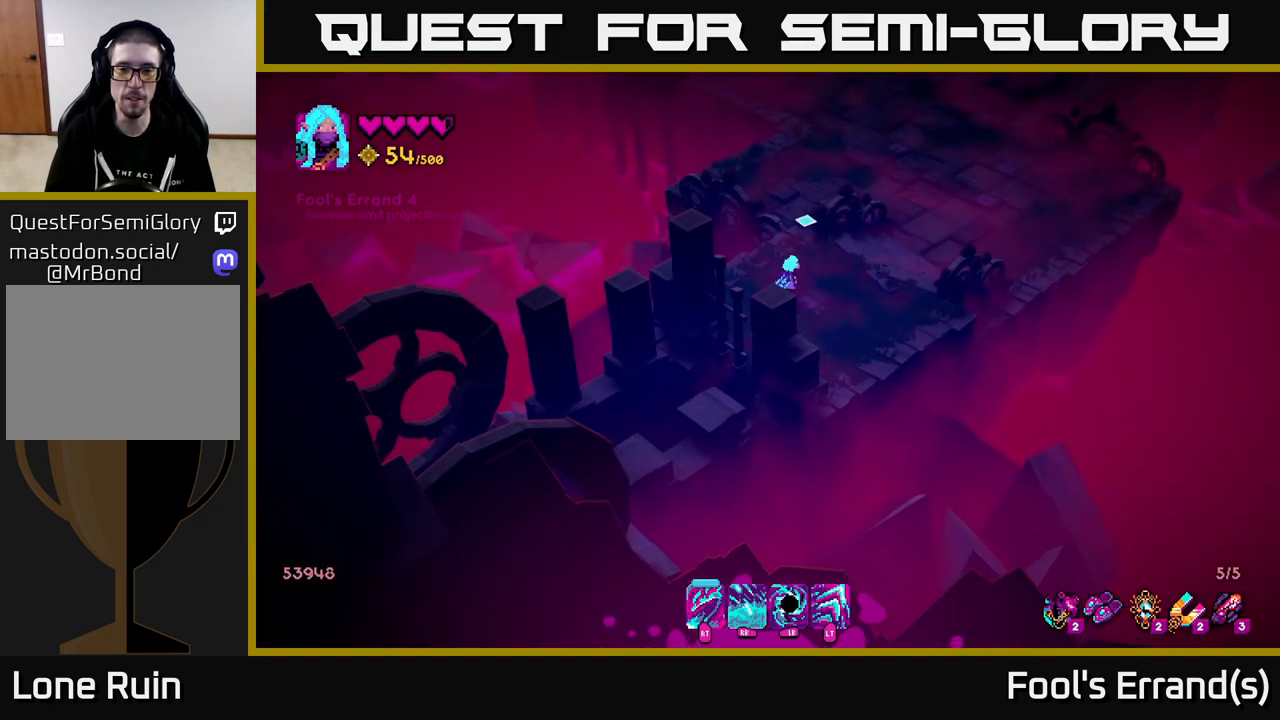
Gameplay with a controller (Xbox layout); each line is a JSON object with the inputs held at the frame after it. "events" lists button and stick changes between this image and that frame as [ms after this image, input, new state], when the widget could be followed in between. Not read: L3 R3.
{"buttons": [], "left_stick": "up-right", "right_stick": "up", "events": []}
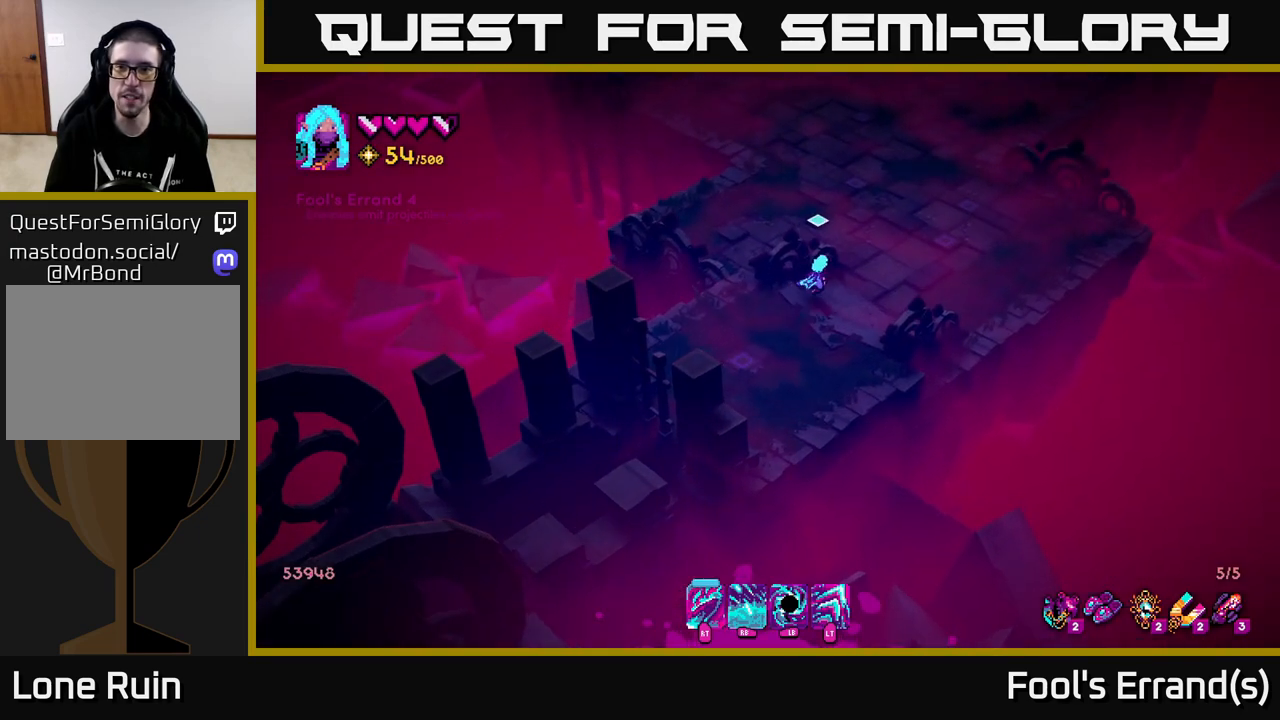
{"buttons": [], "left_stick": "up", "right_stick": "up", "events": [[367, "left_stick", "up"]]}
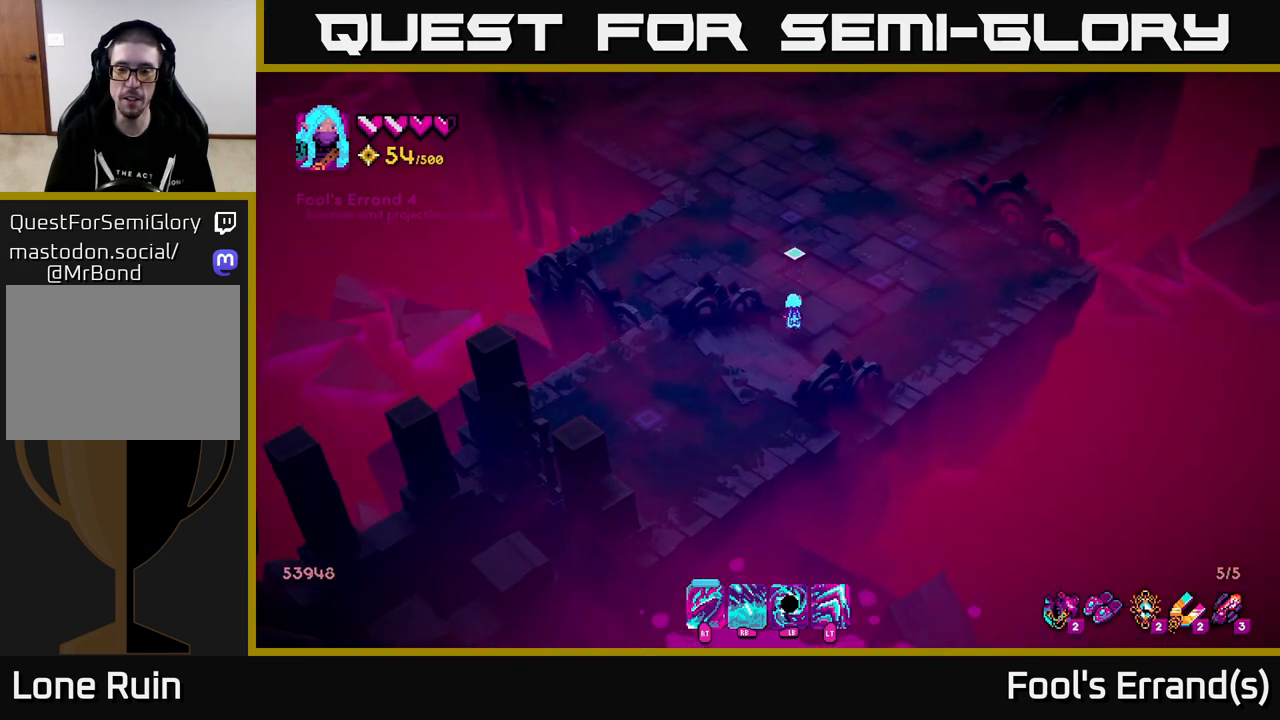
{"buttons": [], "left_stick": "up", "right_stick": "up", "events": []}
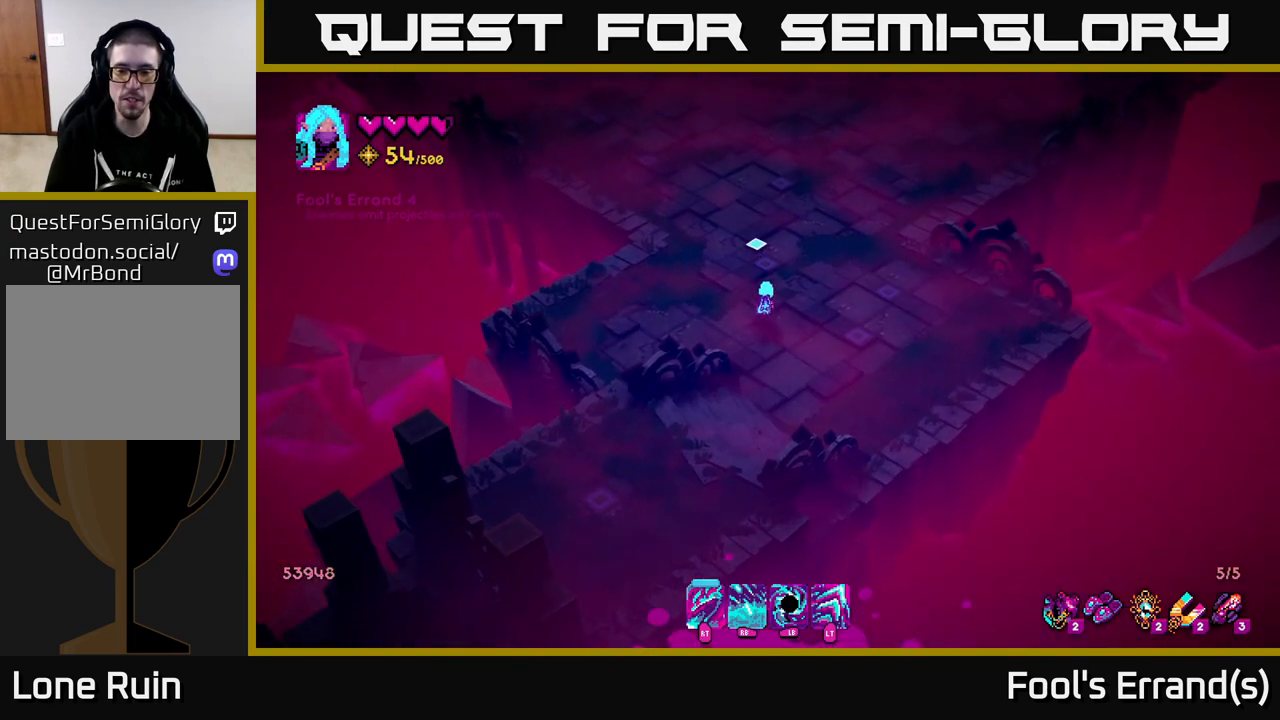
{"buttons": [], "left_stick": "up", "right_stick": "up", "events": []}
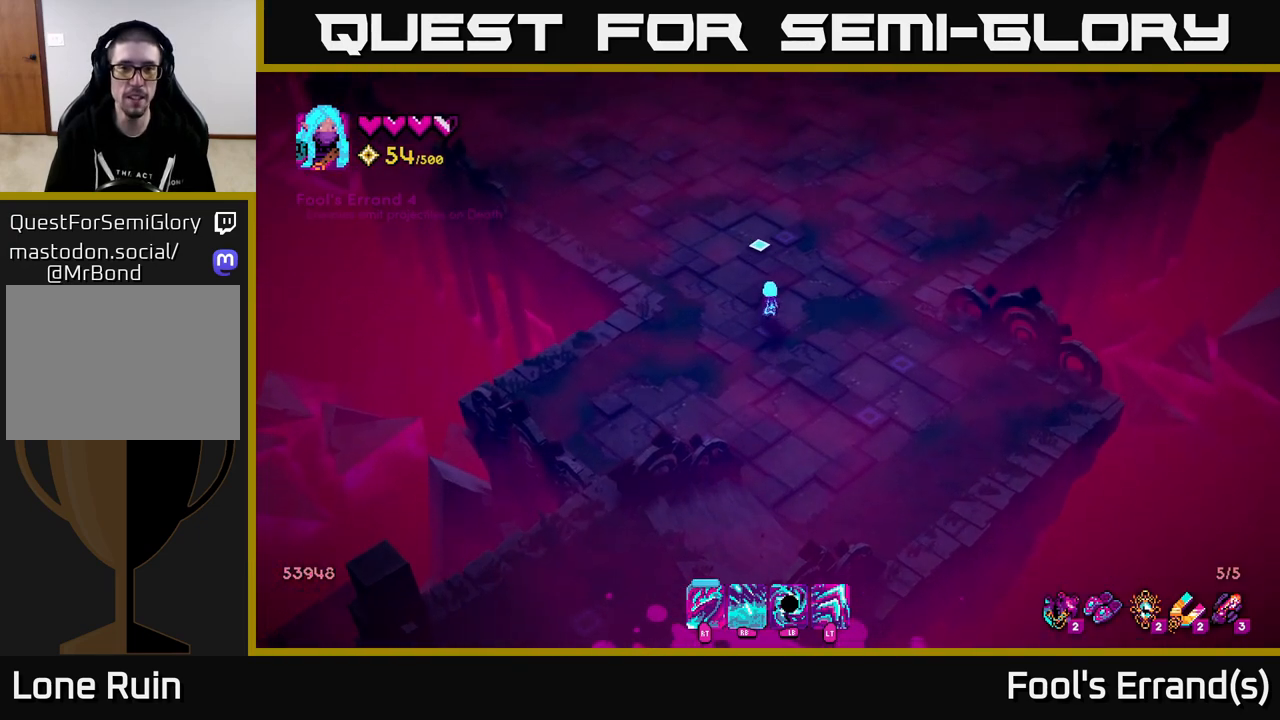
{"buttons": [], "left_stick": "up", "right_stick": "up", "events": []}
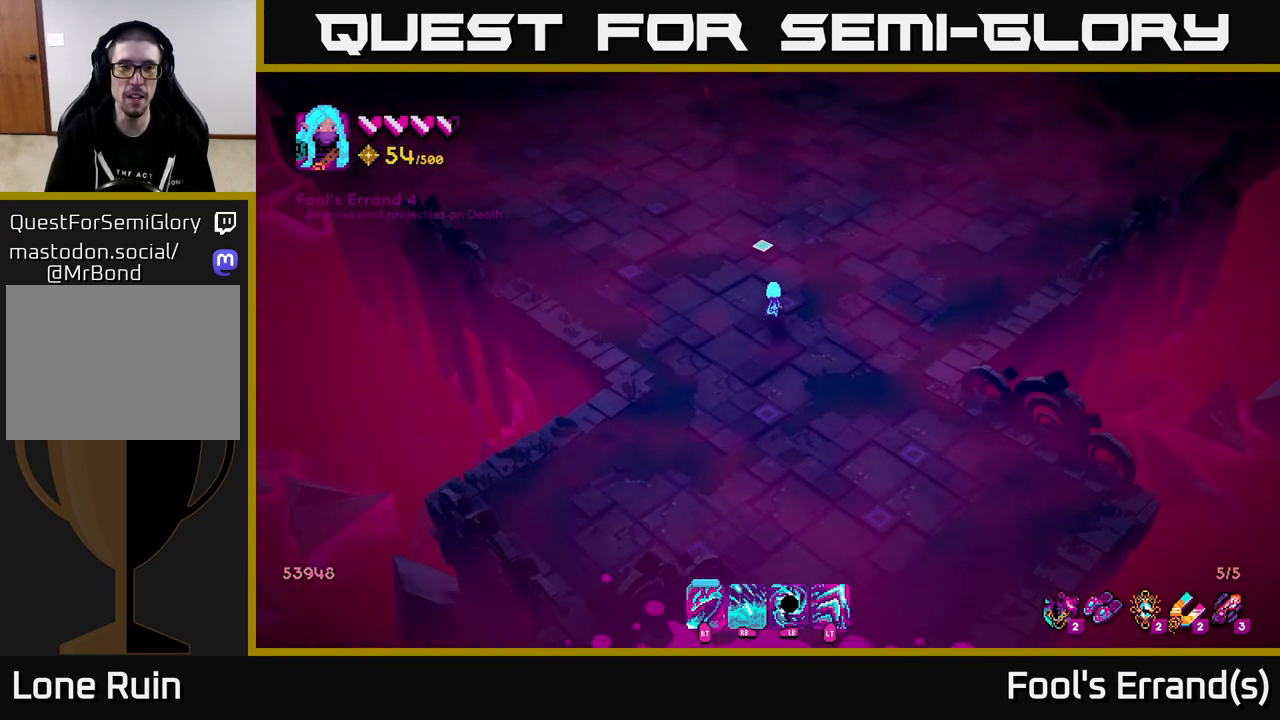
{"buttons": [], "left_stick": "up", "right_stick": "up", "events": [[133, "left_stick", "up-right"], [317, "left_stick", "up"]]}
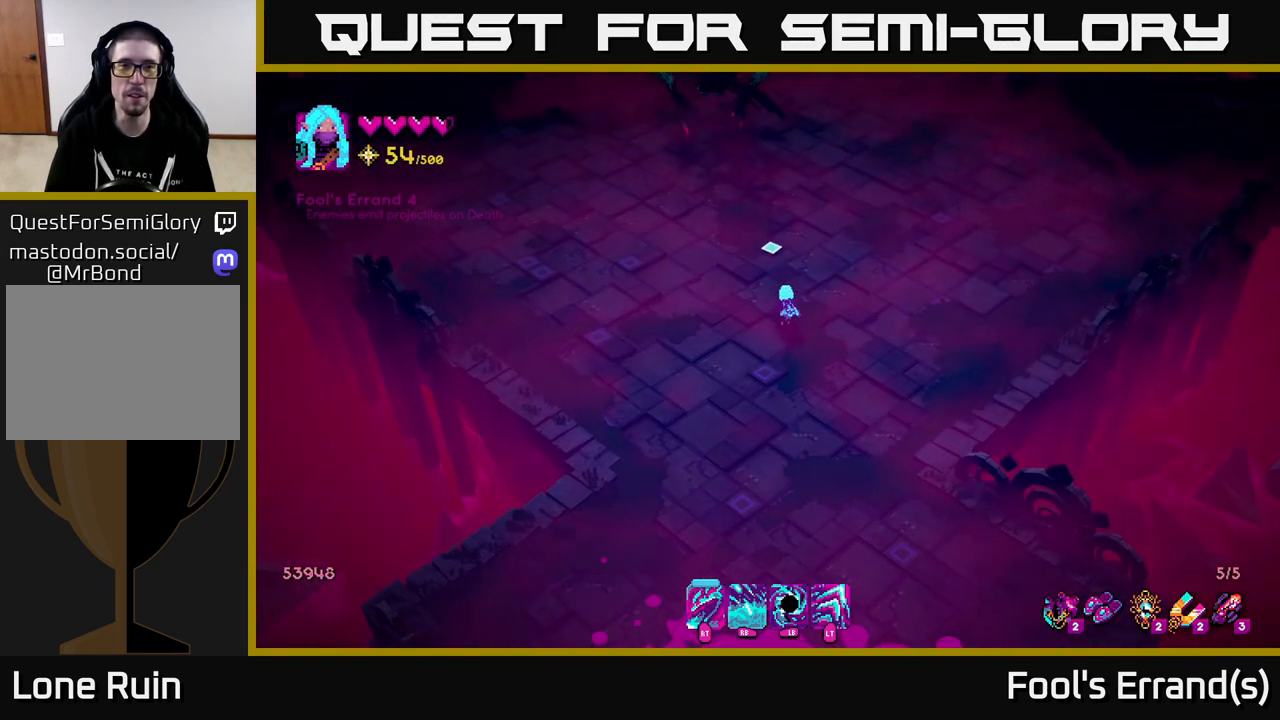
{"buttons": [], "left_stick": "up", "right_stick": "up", "events": []}
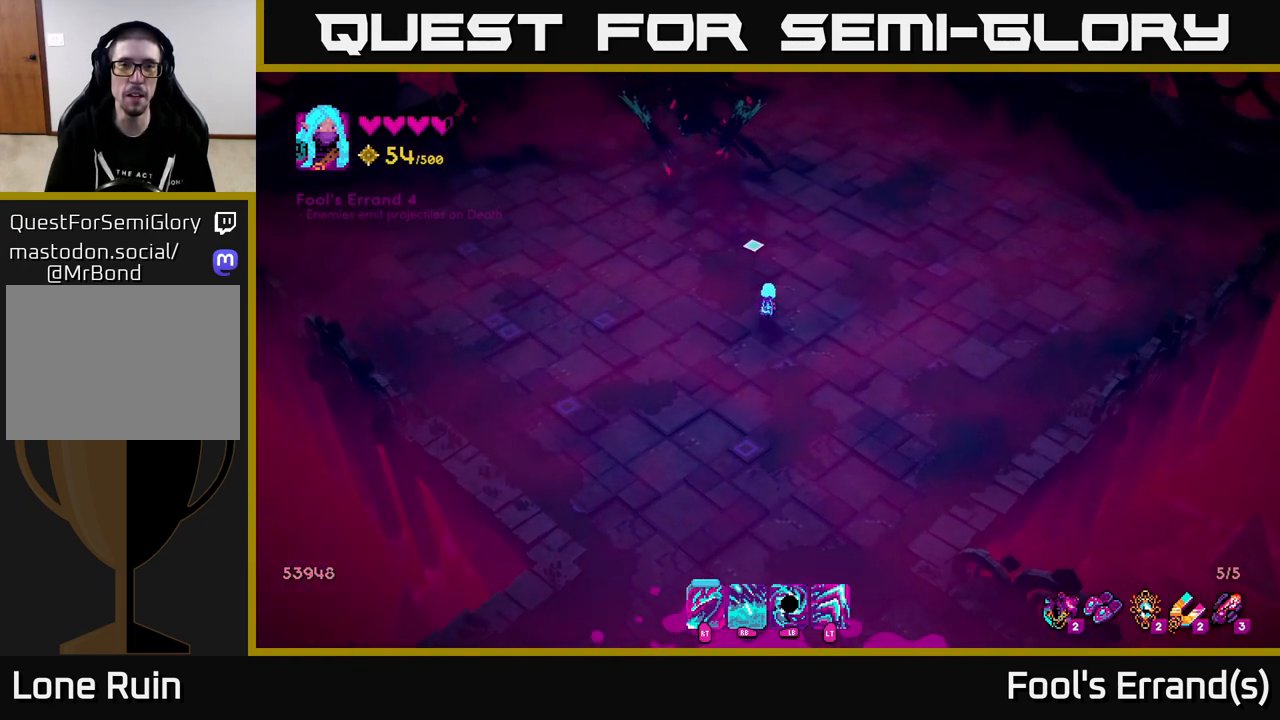
{"buttons": ["R1"], "left_stick": "up", "right_stick": "up", "events": [[317, "R1", "down"]]}
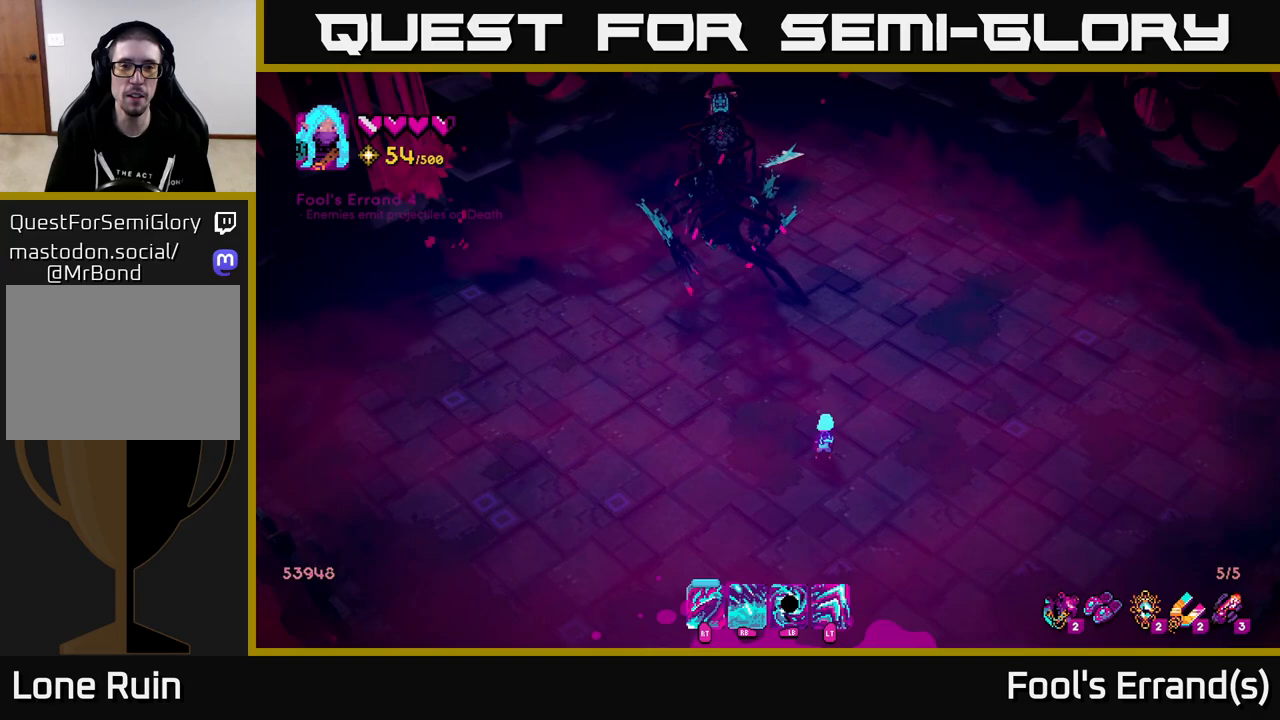
{"buttons": [], "left_stick": "up", "right_stick": "center", "events": [[33, "left_stick", "up-right"], [133, "R1", "up"], [217, "left_stick", "center"], [417, "right_stick", "center"], [500, "left_stick", "up"]]}
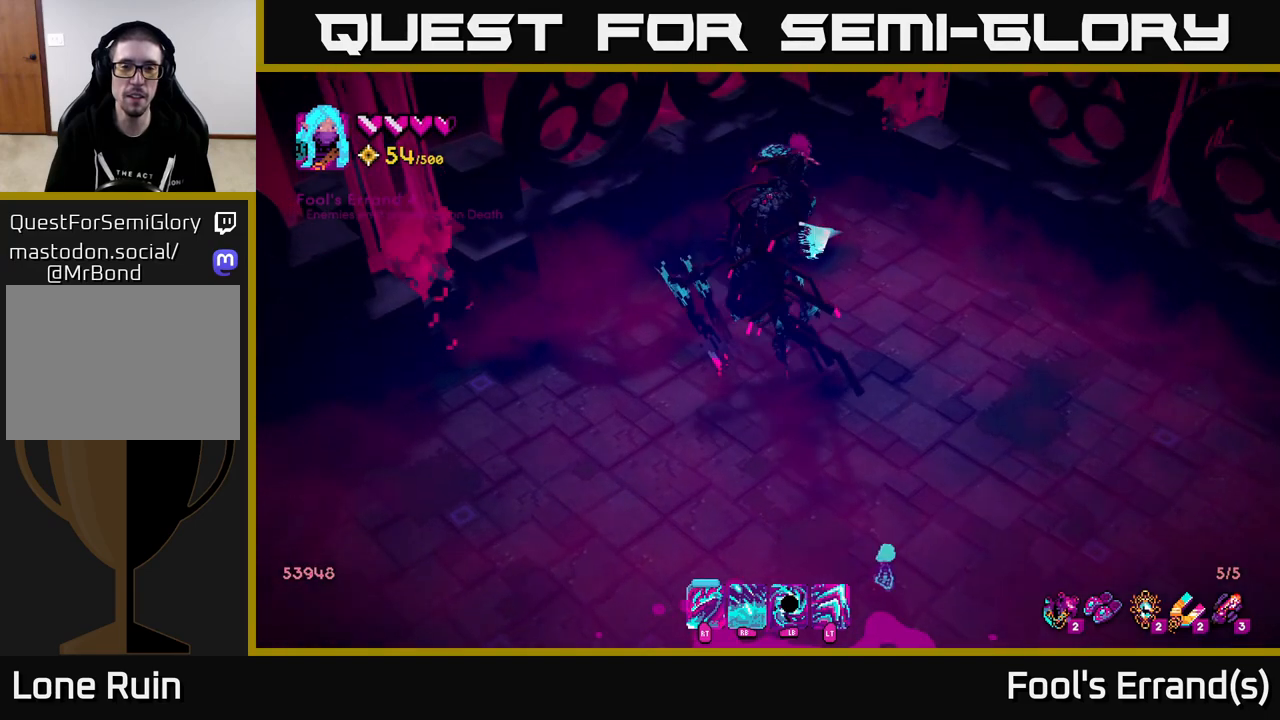
{"buttons": [], "left_stick": "center", "right_stick": "up-left", "events": [[117, "left_stick", "center"], [150, "A", "down"], [233, "left_stick", "up"], [267, "A", "up"], [467, "left_stick", "center"], [483, "right_stick", "up-left"]]}
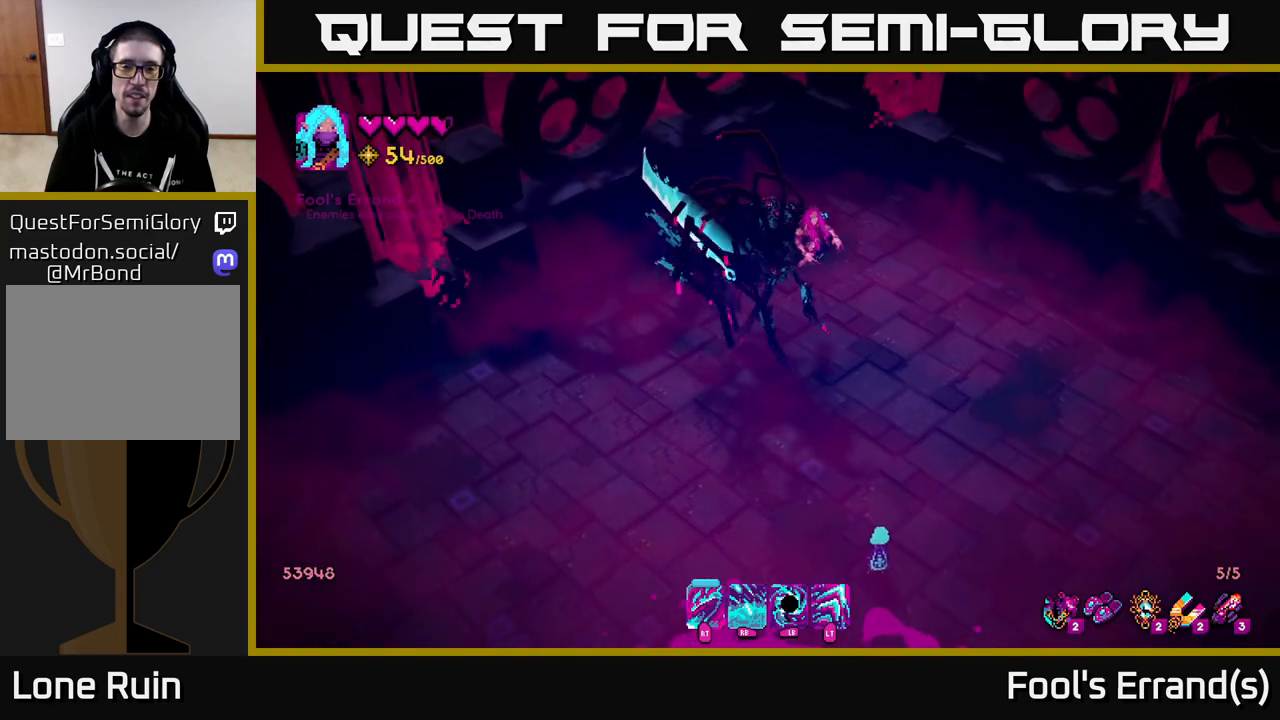
{"buttons": [], "left_stick": "up-left", "right_stick": "up-left", "events": [[233, "left_stick", "left"], [433, "left_stick", "up-left"]]}
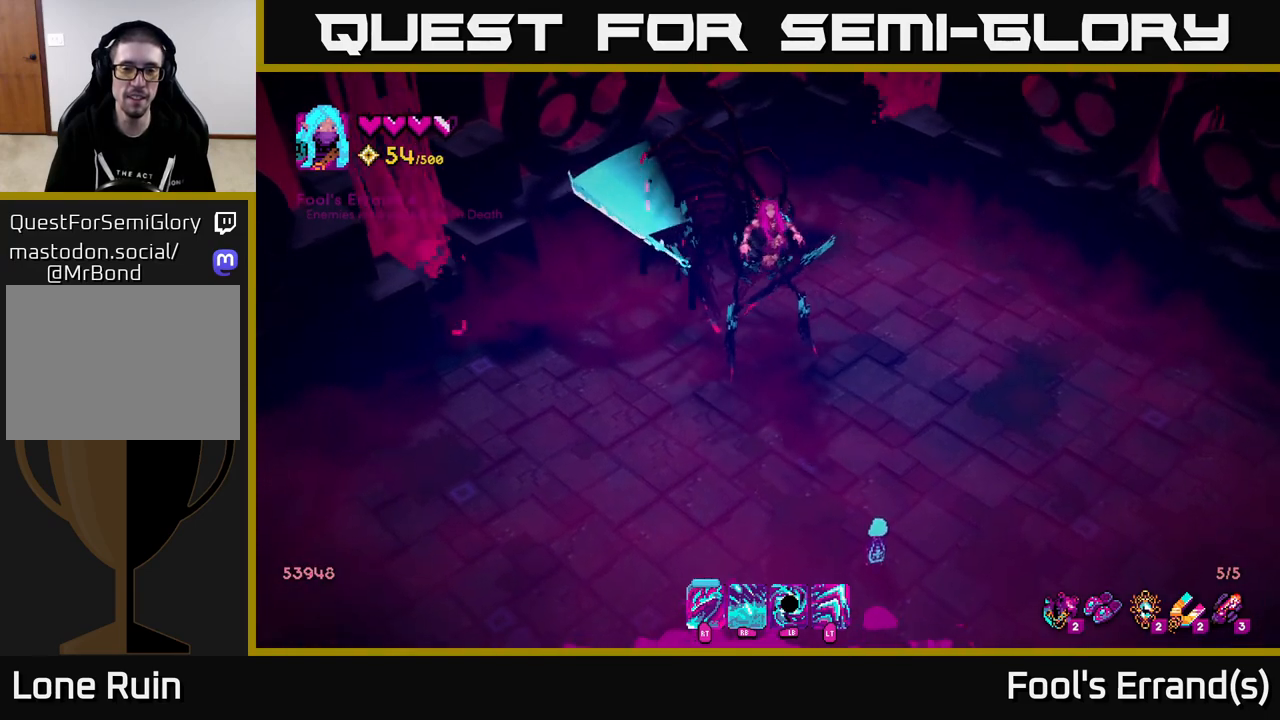
{"buttons": [], "left_stick": "left", "right_stick": "up", "events": [[33, "right_stick", "up"], [133, "L1", "down"], [217, "L1", "up"], [233, "left_stick", "center"], [383, "left_stick", "left"]]}
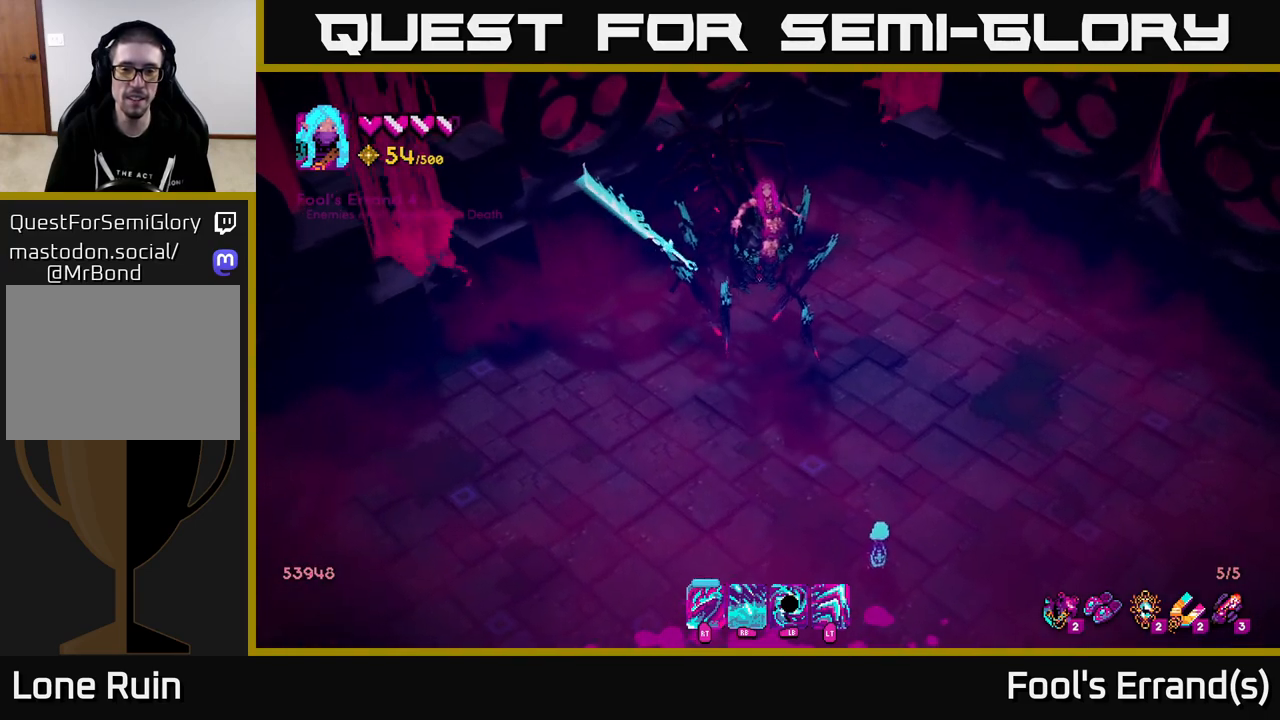
{"buttons": [], "left_stick": "center", "right_stick": "up", "events": [[67, "left_stick", "center"], [233, "left_stick", "up-left"], [417, "left_stick", "center"]]}
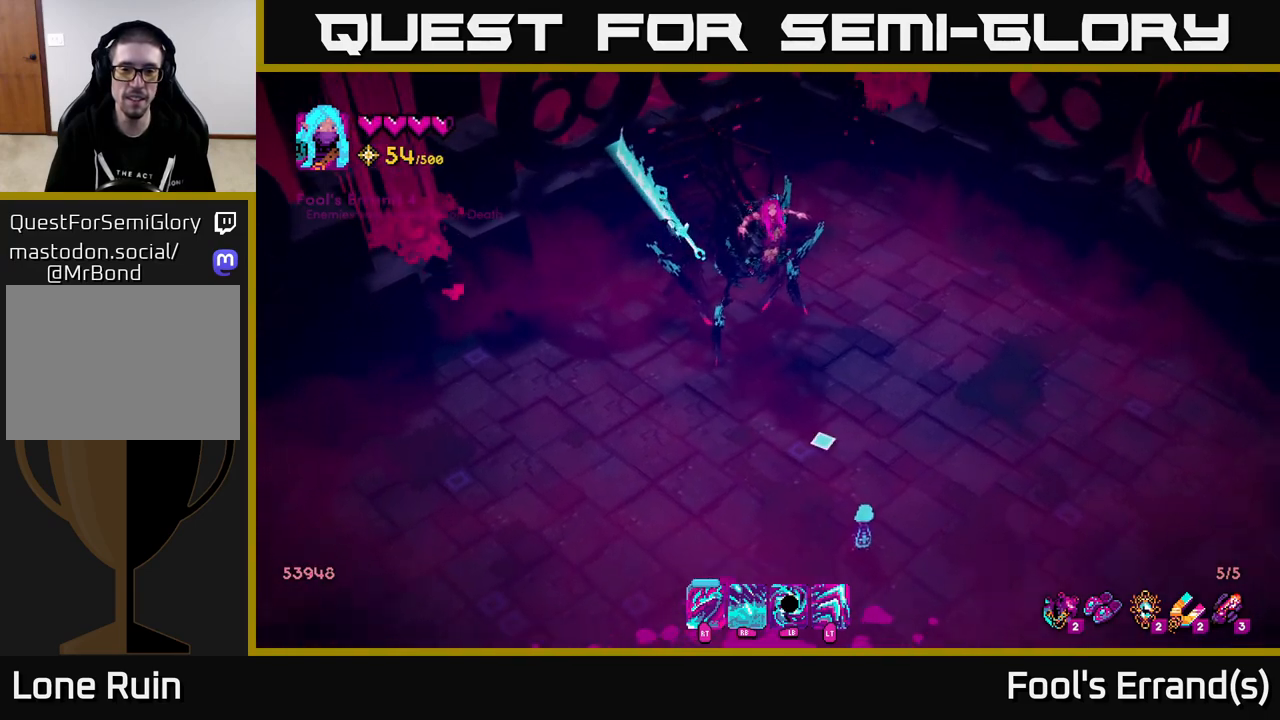
{"buttons": ["R1"], "left_stick": "center", "right_stick": "up", "events": [[67, "left_stick", "left"], [233, "left_stick", "center"], [250, "R1", "down"]]}
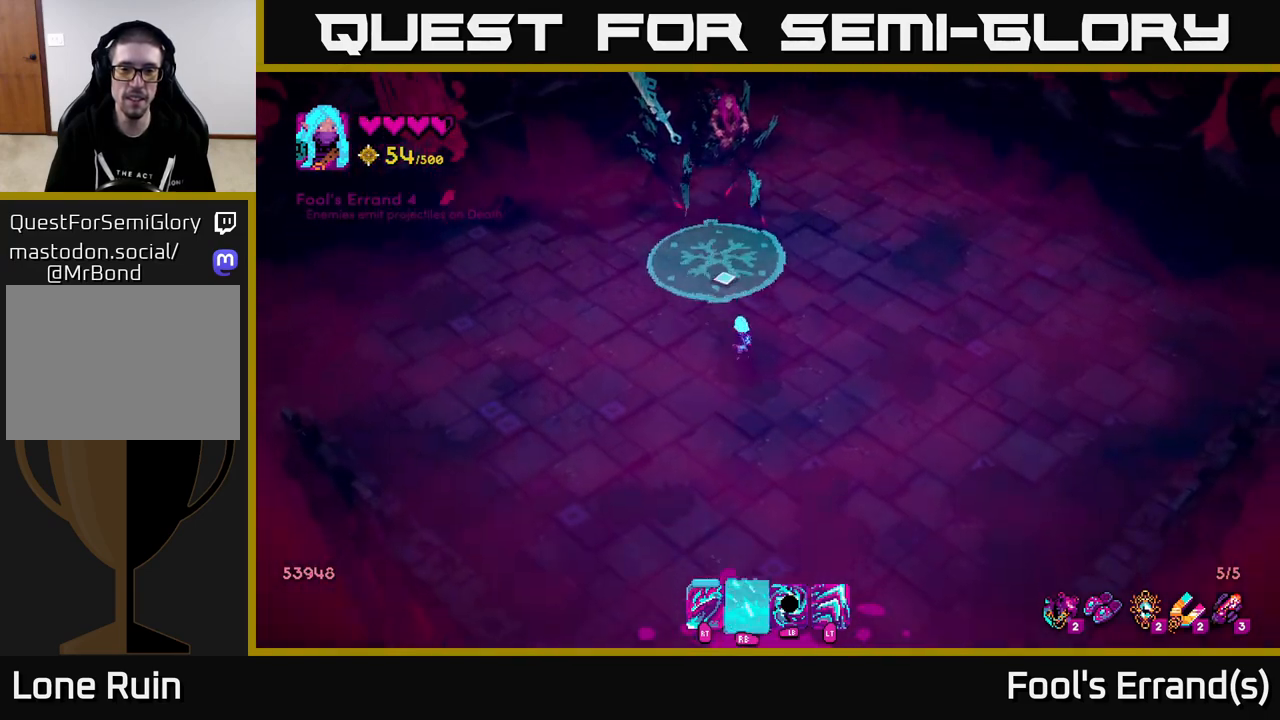
{"buttons": ["L1"], "left_stick": "up", "right_stick": "up", "events": [[150, "R1", "up"], [183, "left_stick", "up-left"], [350, "left_stick", "up"], [450, "L1", "down"]]}
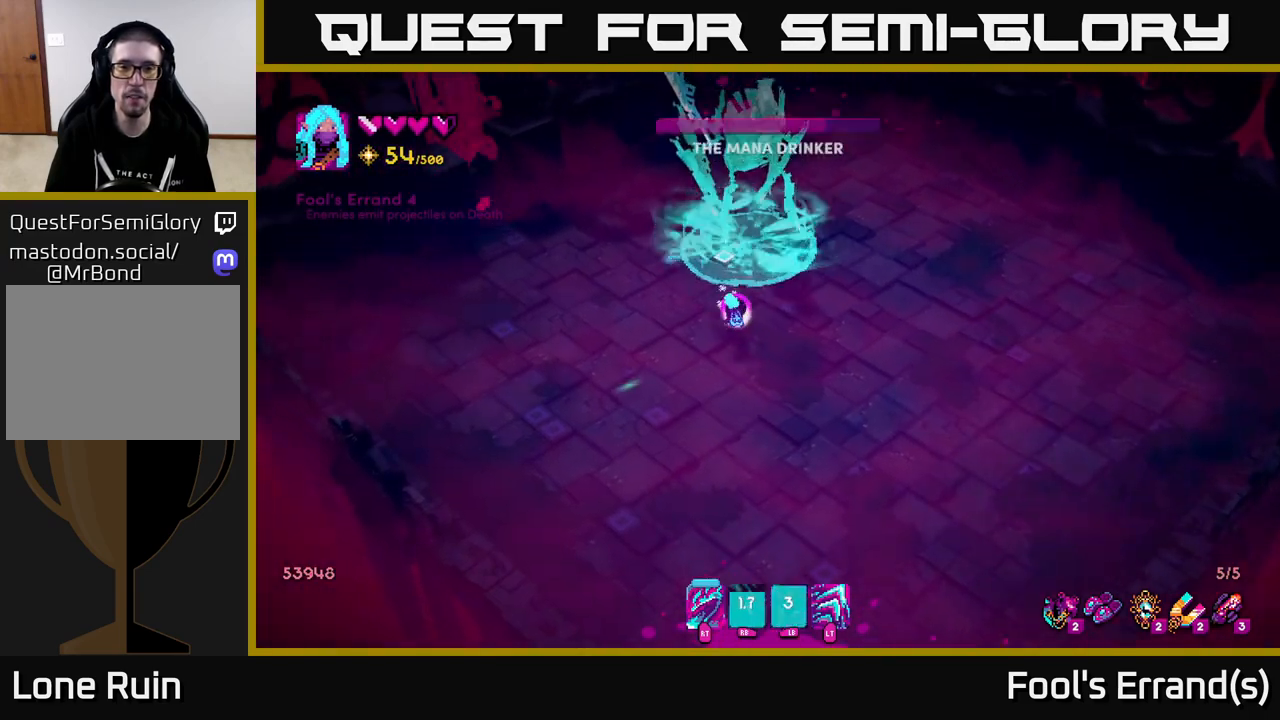
{"buttons": [], "left_stick": "right", "right_stick": "up", "events": [[150, "L1", "up"], [167, "left_stick", "down-right"], [300, "R2", "down"], [317, "left_stick", "right"], [433, "R2", "up"]]}
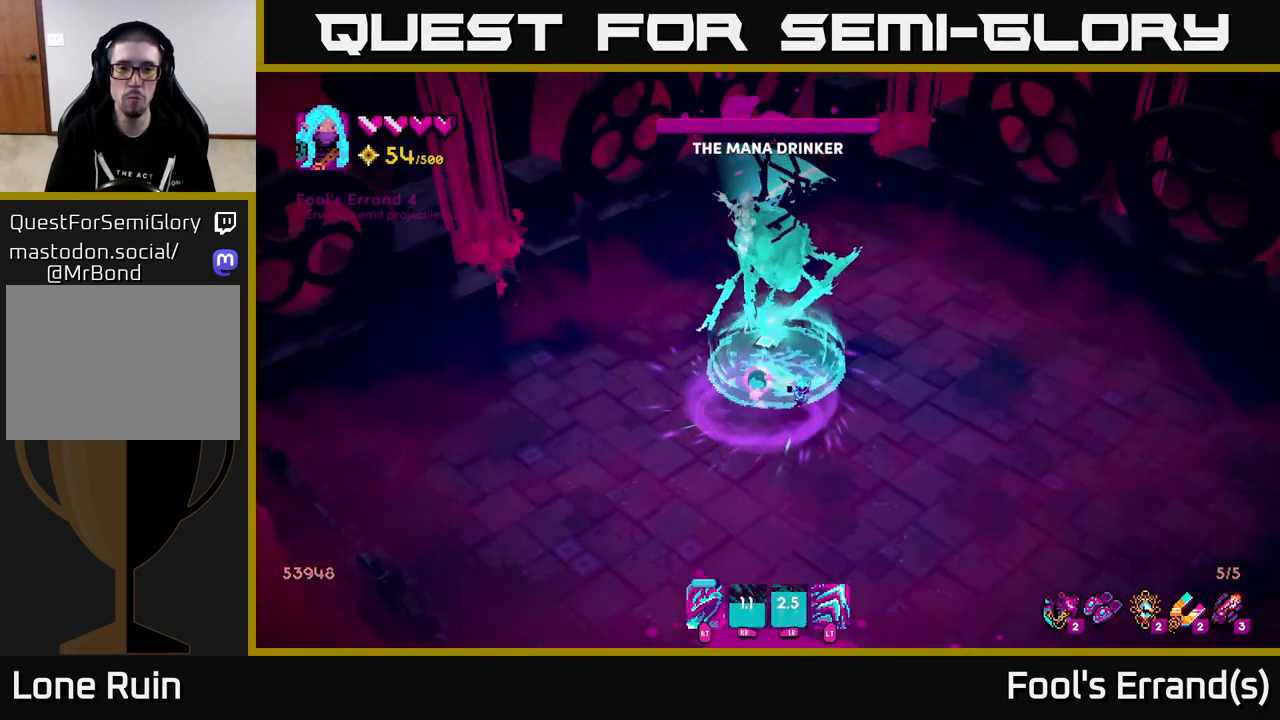
{"buttons": [], "left_stick": "up-right", "right_stick": "left", "events": [[217, "R2", "down"], [317, "R2", "up"], [333, "L2", "down"], [433, "right_stick", "left"], [483, "L2", "up"], [500, "left_stick", "up-right"]]}
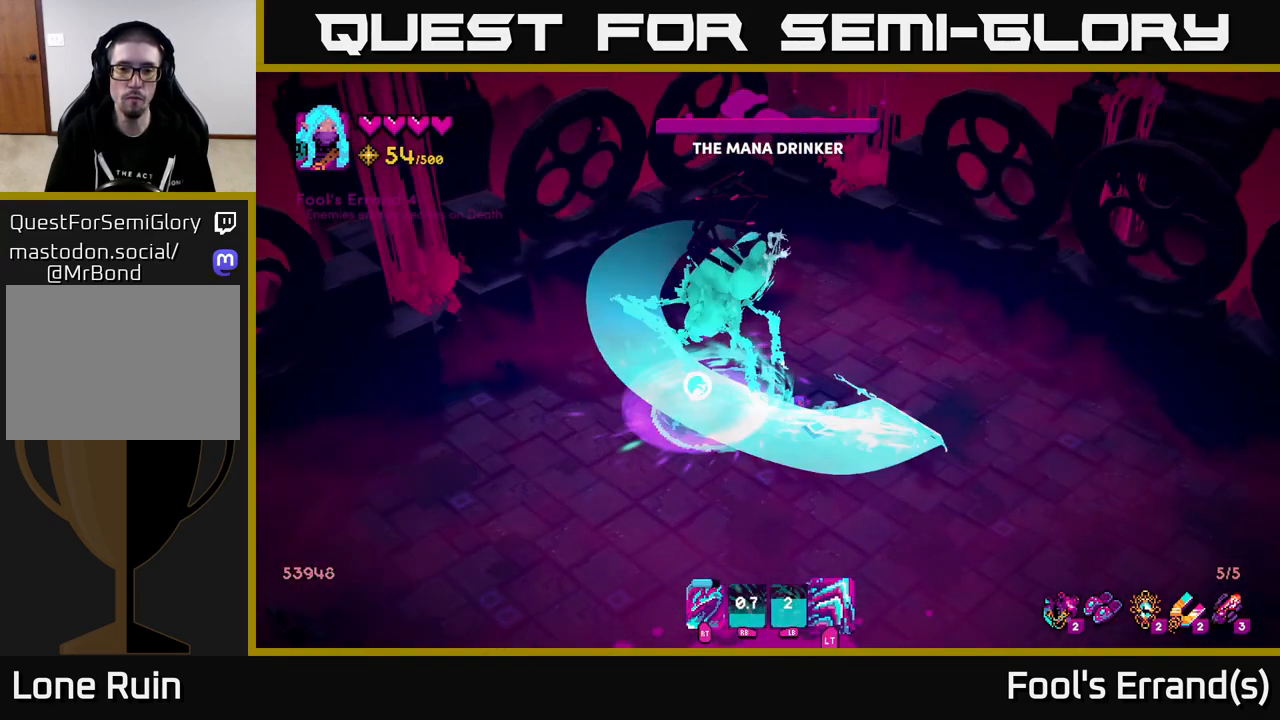
{"buttons": [], "left_stick": "left", "right_stick": "left", "events": [[250, "left_stick", "left"]]}
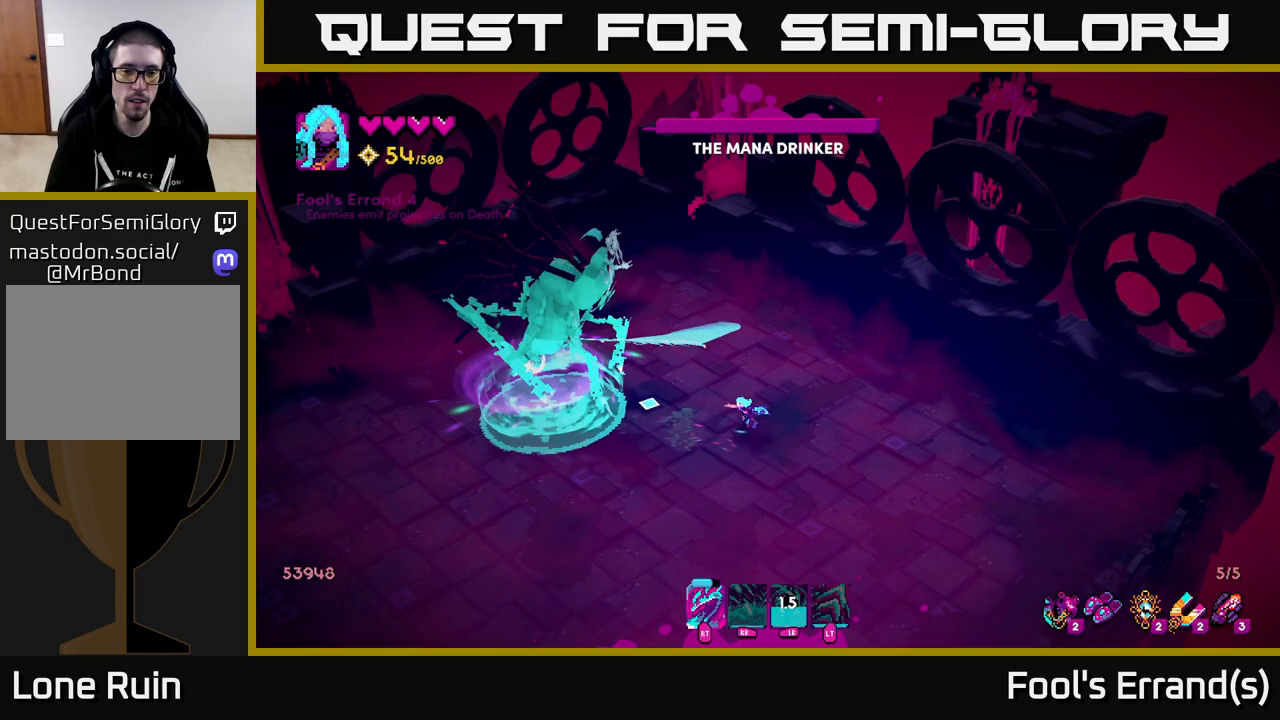
{"buttons": [], "left_stick": "down-left", "right_stick": "up-left", "events": [[150, "left_stick", "down-left"], [167, "R2", "down"], [267, "R2", "up"], [417, "right_stick", "up-left"]]}
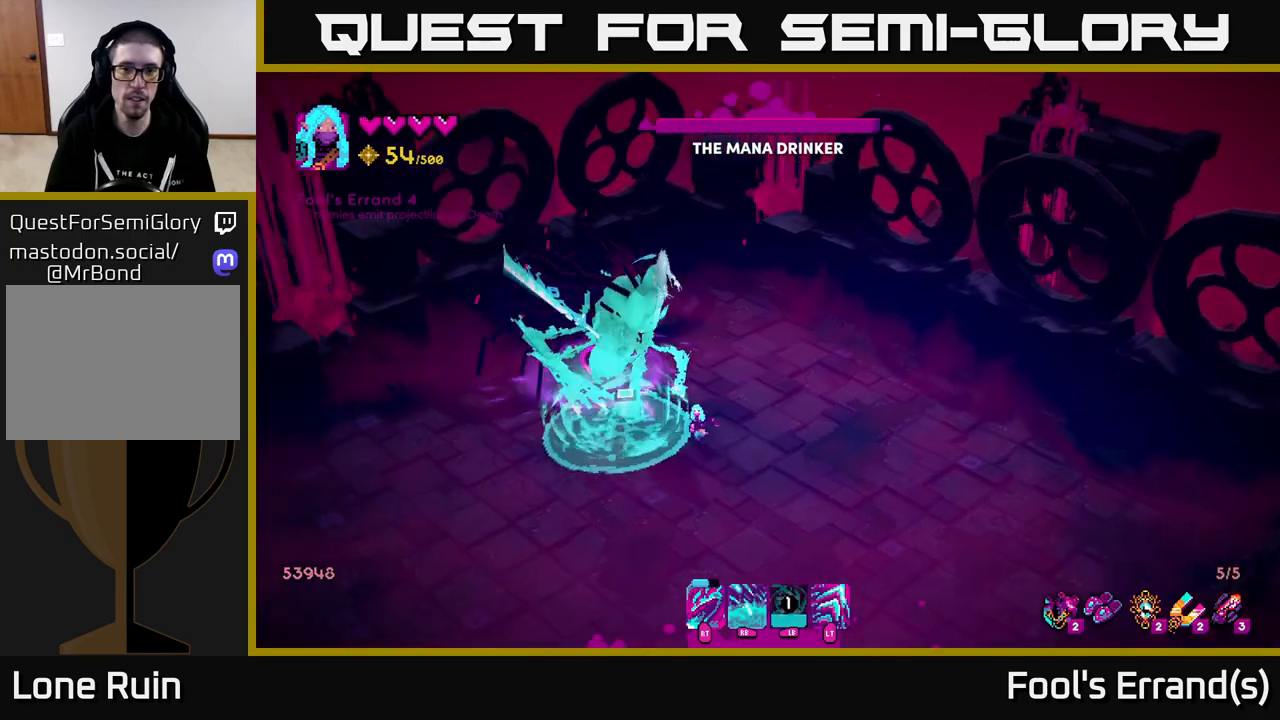
{"buttons": ["R2"], "left_stick": "down-left", "right_stick": "up-left", "events": [[33, "R2", "down"], [117, "R2", "up"], [183, "R2", "down"], [267, "R2", "up"], [333, "R2", "down"], [433, "R2", "up"], [500, "R2", "down"]]}
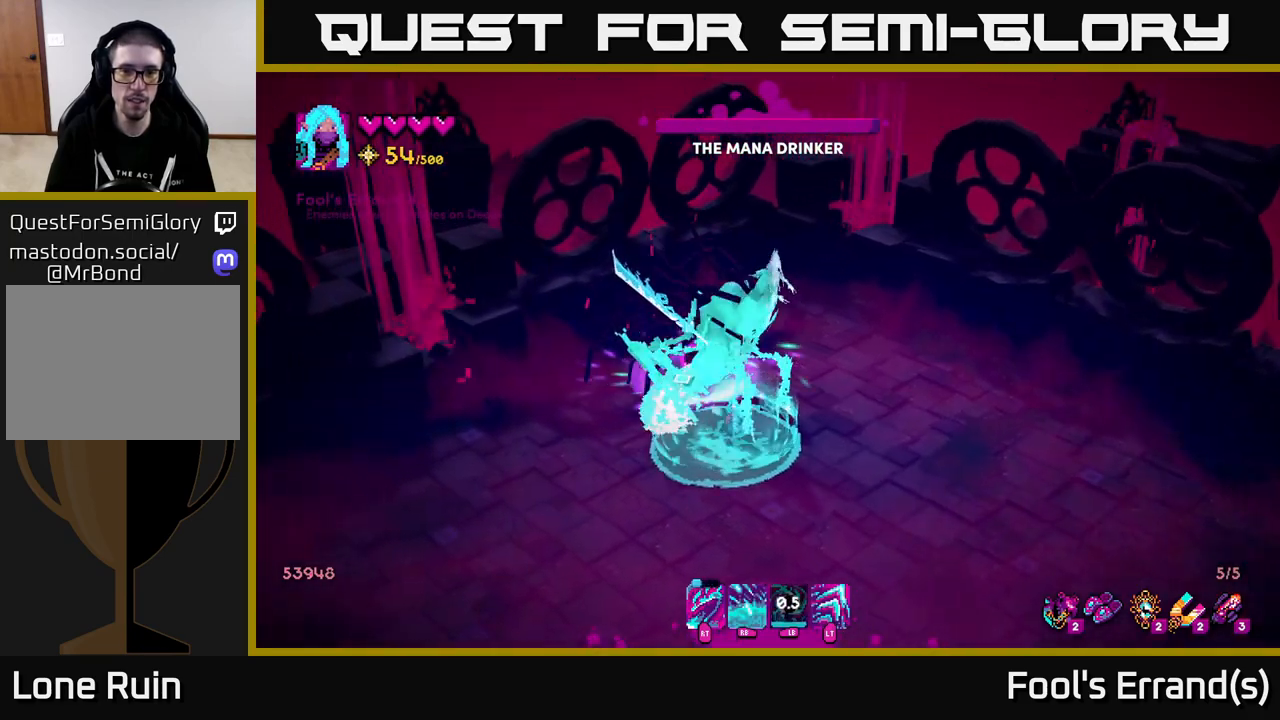
{"buttons": [], "left_stick": "down-left", "right_stick": "down", "events": [[83, "R2", "up"], [150, "R2", "down"], [233, "R2", "up"], [300, "right_stick", "down"], [333, "R2", "down"], [450, "R2", "up"]]}
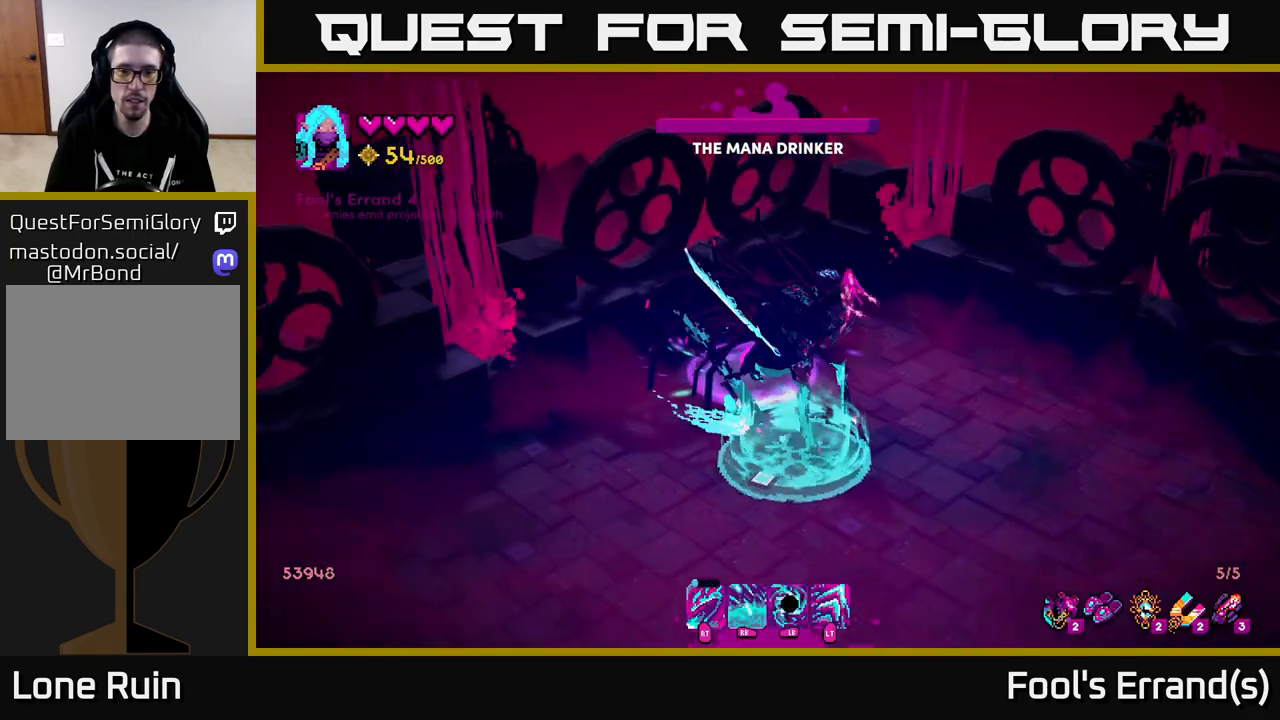
{"buttons": ["R2"], "left_stick": "down-left", "right_stick": "down-right", "events": [[17, "R2", "down"], [33, "right_stick", "down-right"], [100, "R2", "up"], [167, "R2", "down"], [233, "R2", "up"], [317, "R2", "down"], [400, "R2", "up"], [467, "R2", "down"]]}
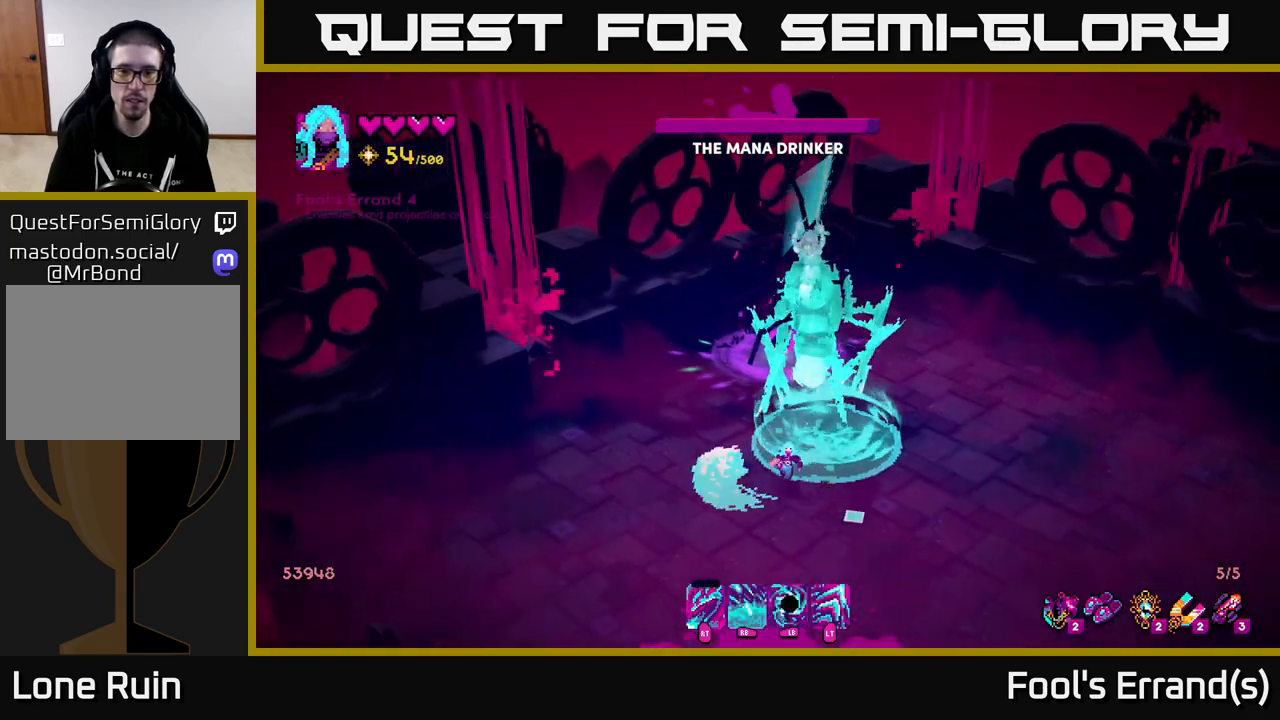
{"buttons": ["L2"], "left_stick": "right", "right_stick": "up-right", "events": [[50, "R2", "up"], [217, "left_stick", "down"], [317, "right_stick", "right"], [333, "L2", "down"], [400, "left_stick", "right"], [467, "right_stick", "up-right"]]}
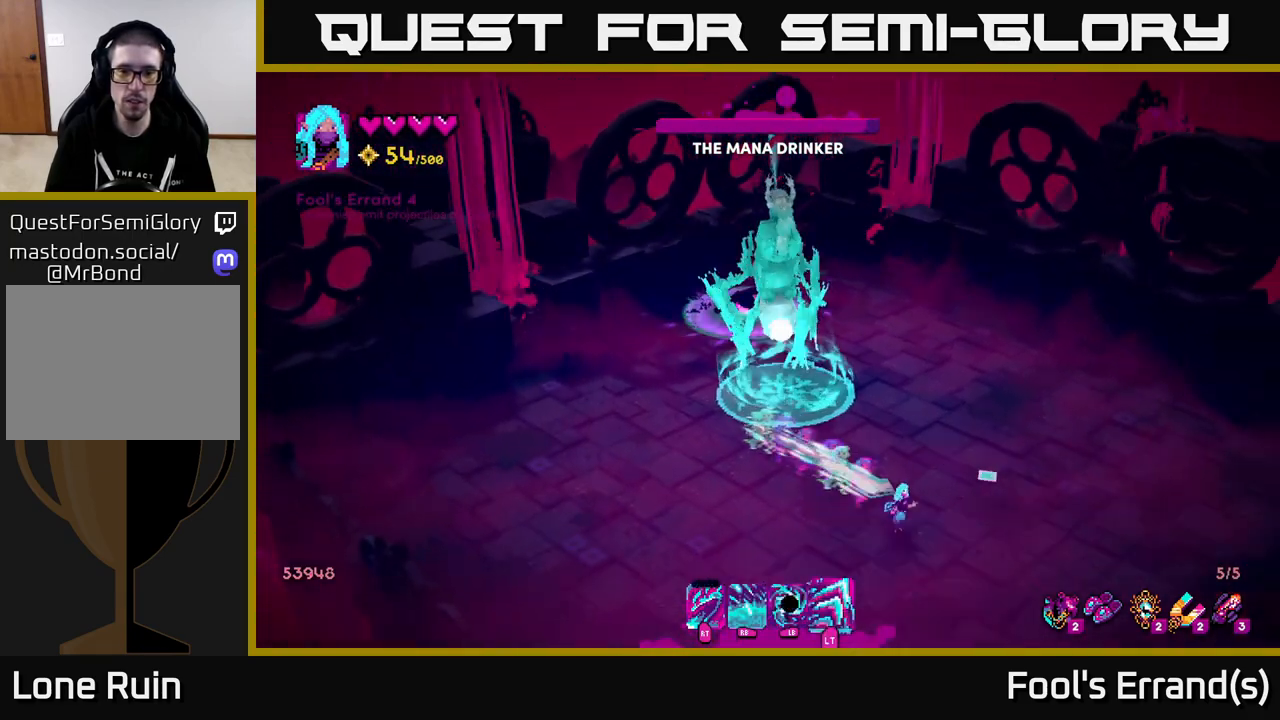
{"buttons": [], "left_stick": "right", "right_stick": "up-left", "events": [[167, "right_stick", "up"], [267, "L2", "up"], [333, "right_stick", "up-left"]]}
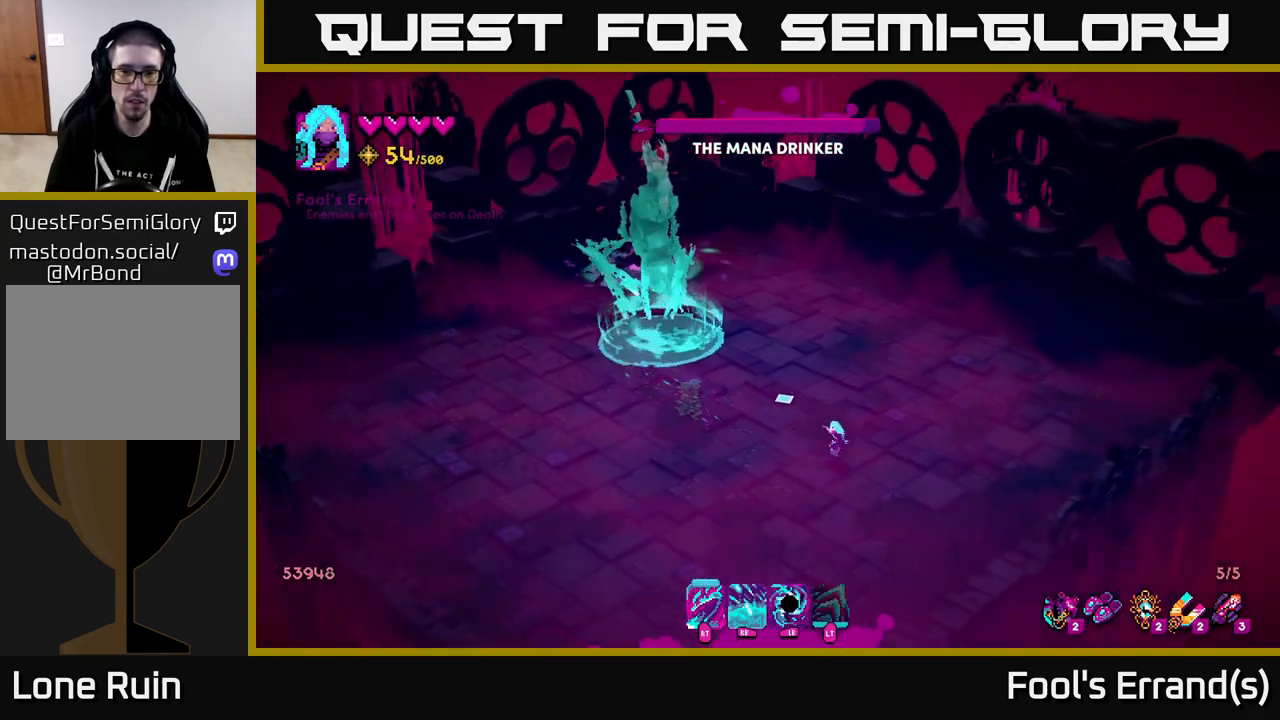
{"buttons": [], "left_stick": "up-right", "right_stick": "up-left", "events": [[250, "left_stick", "up-right"]]}
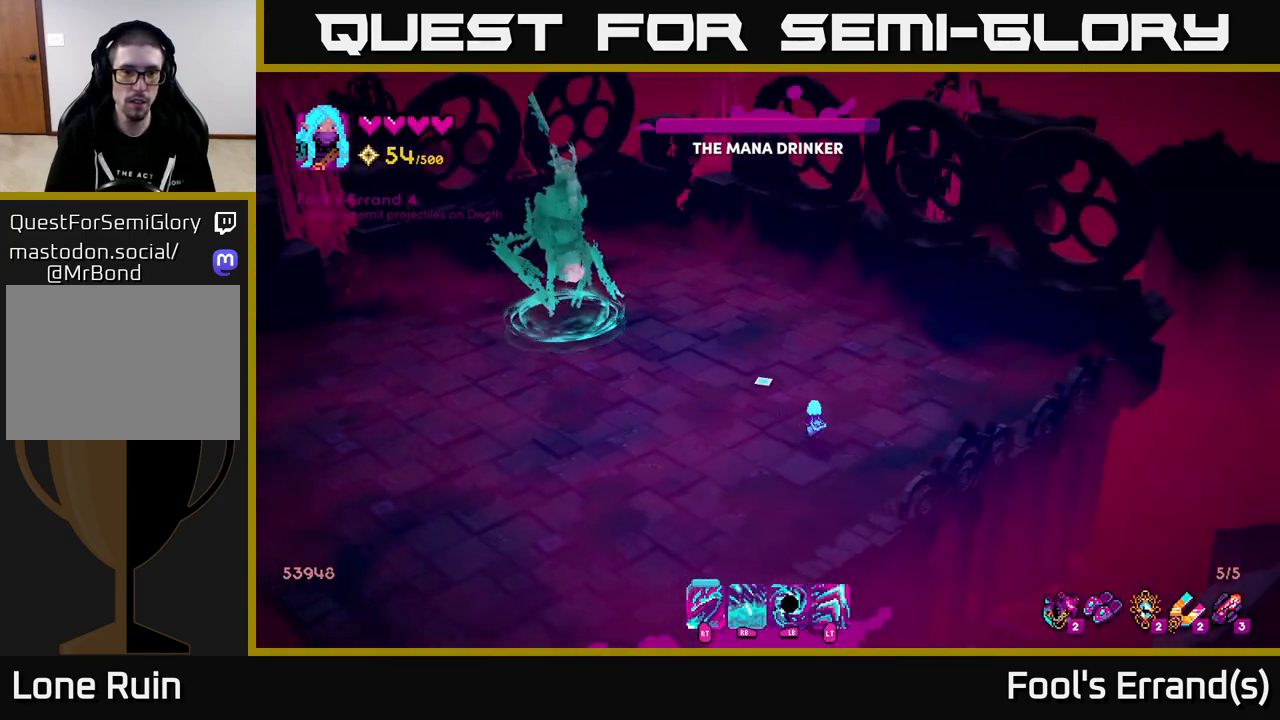
{"buttons": ["L2"], "left_stick": "up-left", "right_stick": "up-left", "events": [[67, "left_stick", "up-left"], [233, "left_stick", "left"], [433, "L2", "down"], [500, "left_stick", "up-left"]]}
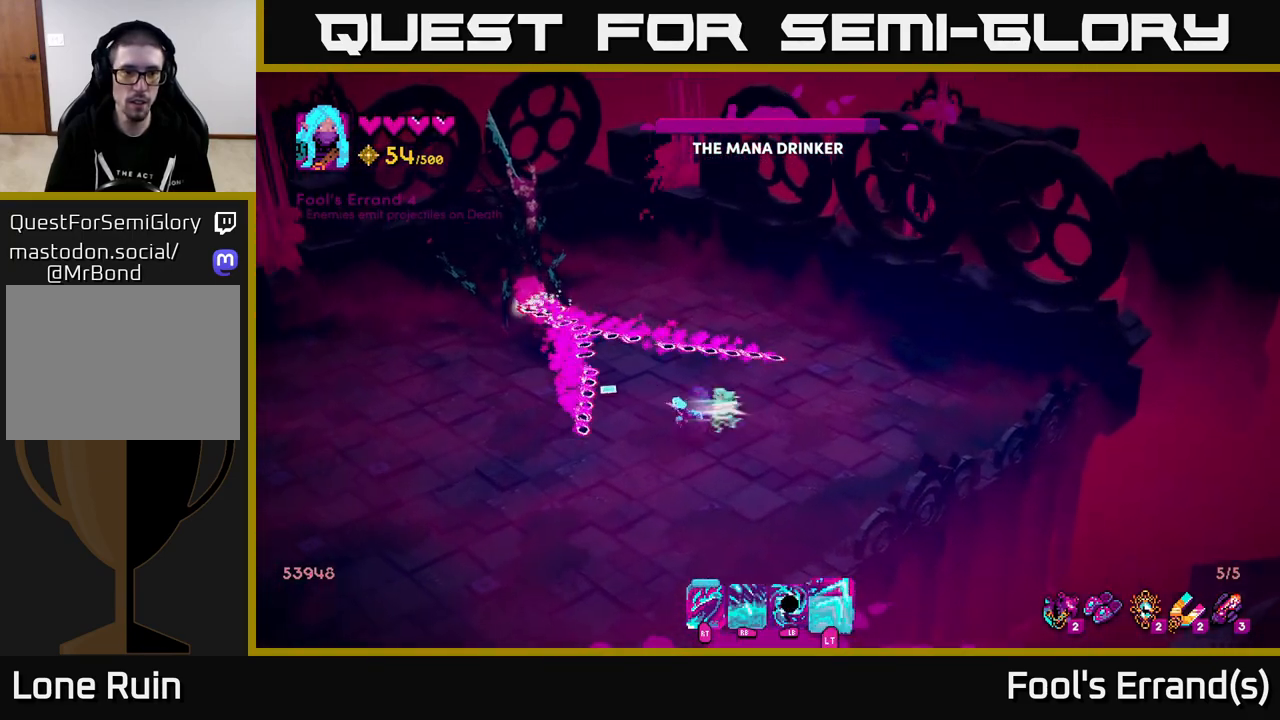
{"buttons": [], "left_stick": "left", "right_stick": "up", "events": [[167, "left_stick", "left"], [333, "L2", "up"], [400, "right_stick", "up"]]}
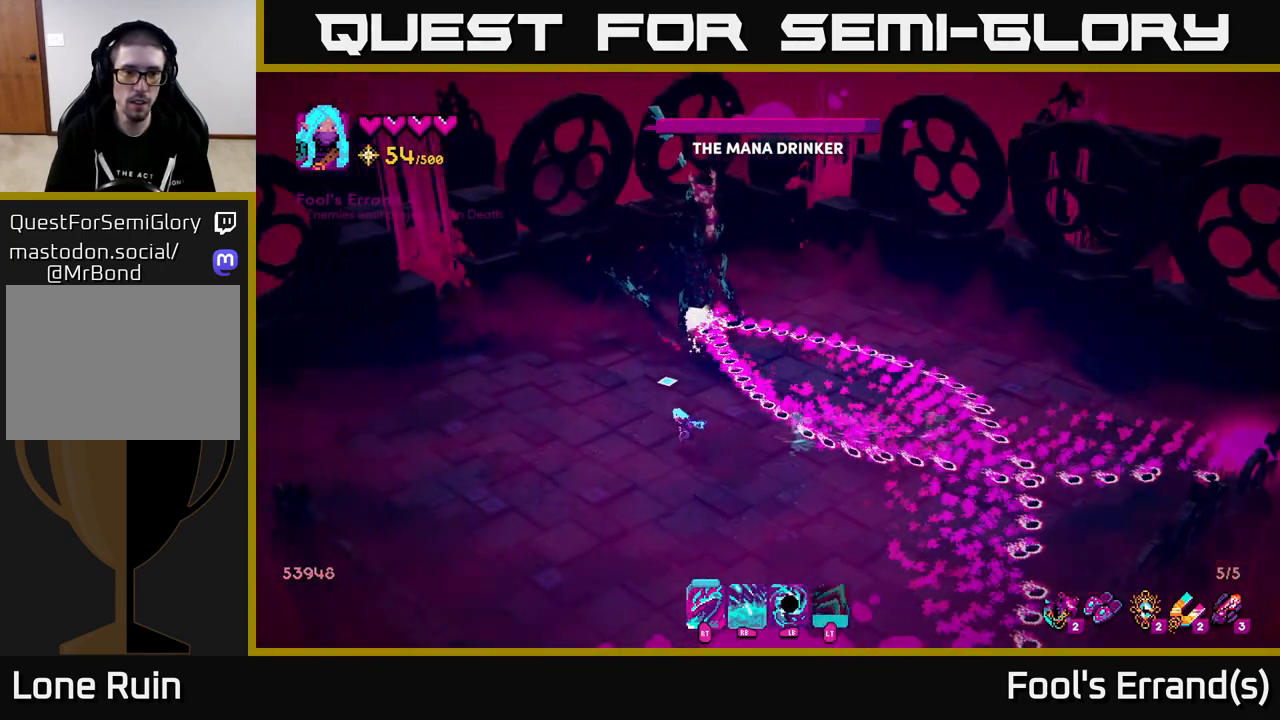
{"buttons": ["R2"], "left_stick": "up", "right_stick": "up", "events": [[200, "left_stick", "up-left"], [317, "left_stick", "up"], [483, "R2", "down"]]}
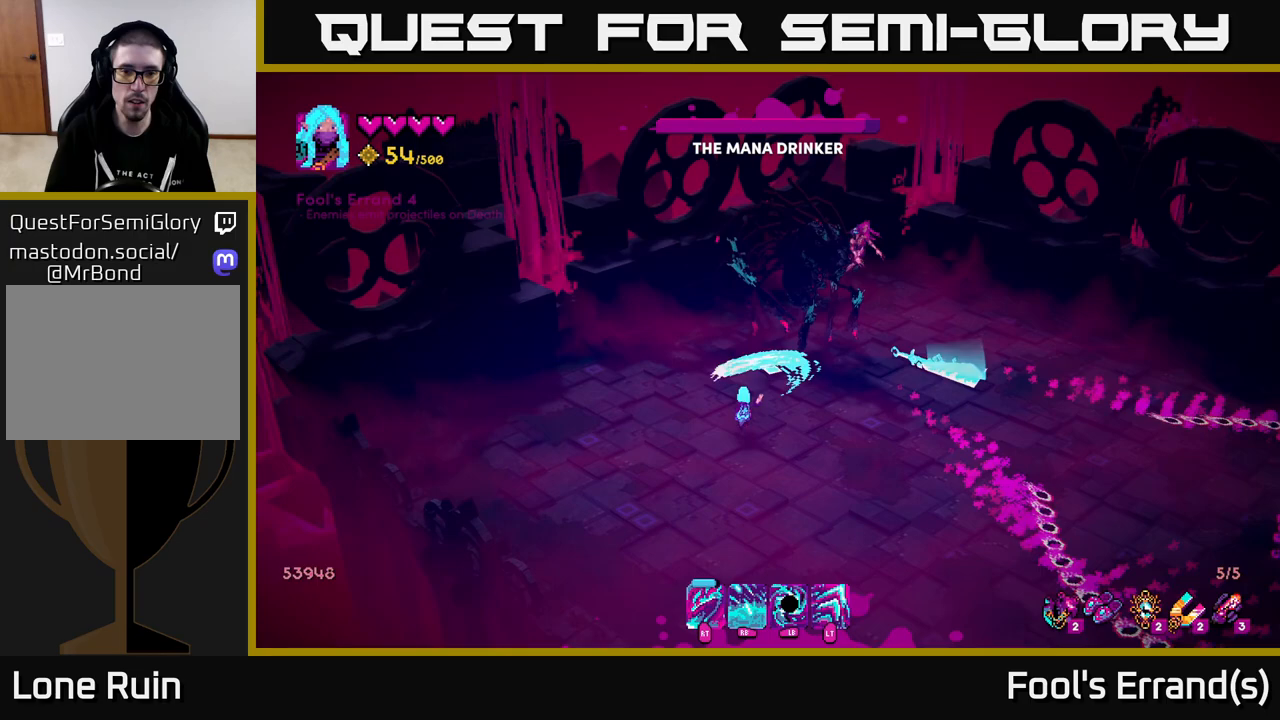
{"buttons": ["R2"], "left_stick": "center", "right_stick": "up", "events": [[100, "R2", "up"], [167, "left_stick", "center"], [200, "R2", "down"], [317, "R2", "up"], [450, "R2", "down"]]}
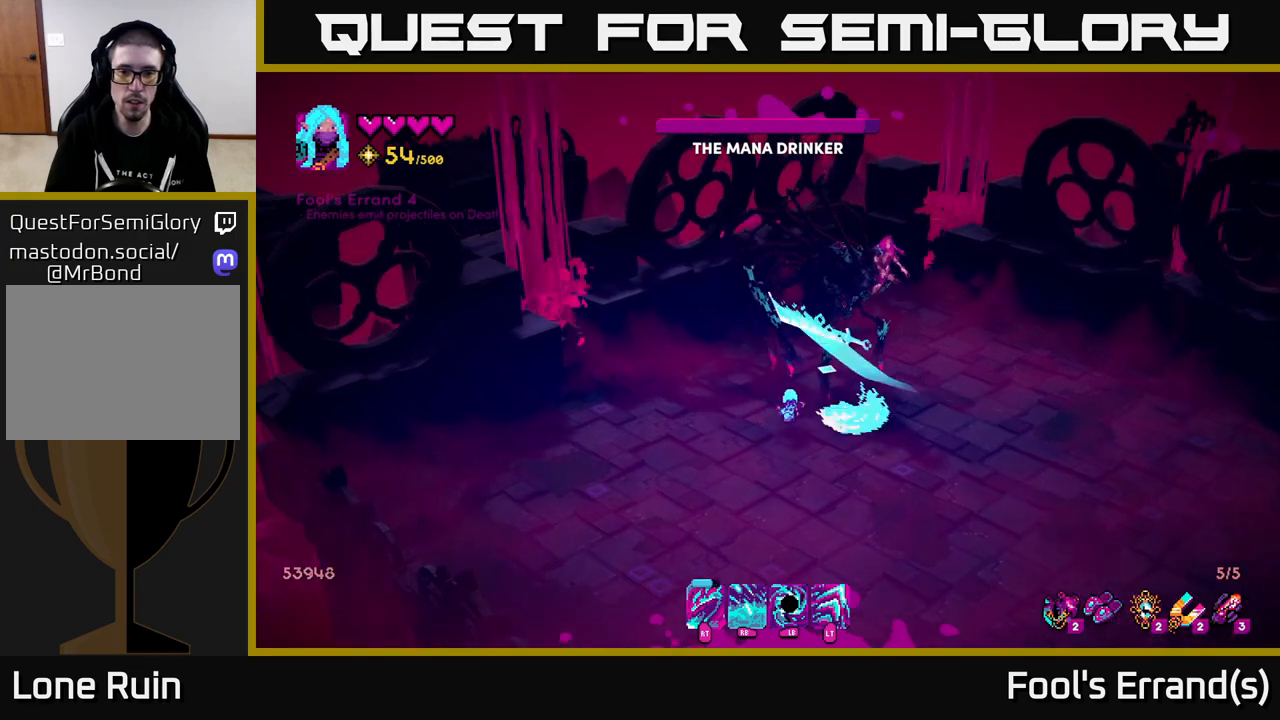
{"buttons": ["R2"], "left_stick": "center", "right_stick": "up", "events": [[67, "R2", "up"], [217, "R2", "down"], [350, "R2", "up"], [500, "R2", "down"]]}